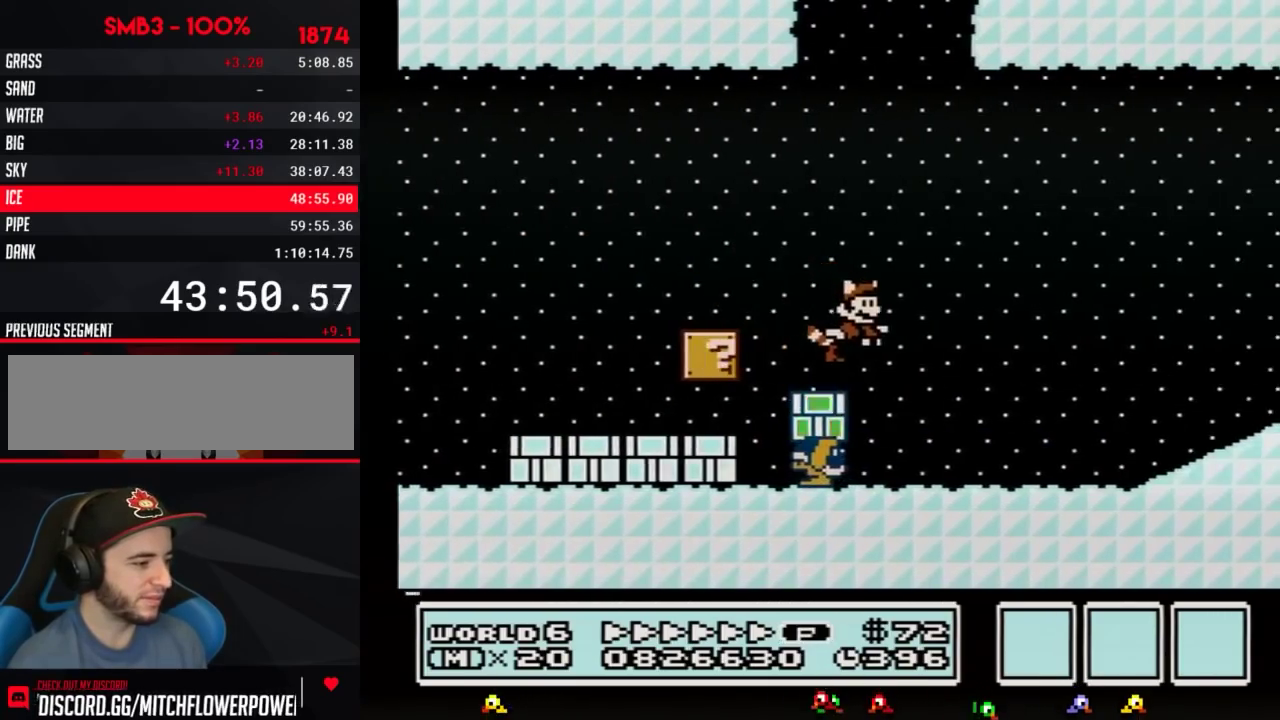
Gameplay with a controller (Nintendo layout); each line is a JSON object with the inputs held at the frame after it. "events" lists button and stick changes between this image and that frame as [ms after this image, input, new state], when the widget could be followed in between. Not read: L3 R3.
{"buttons": ["A", "B", "DPAD_RIGHT"], "events": [[451, "A", "down"]]}
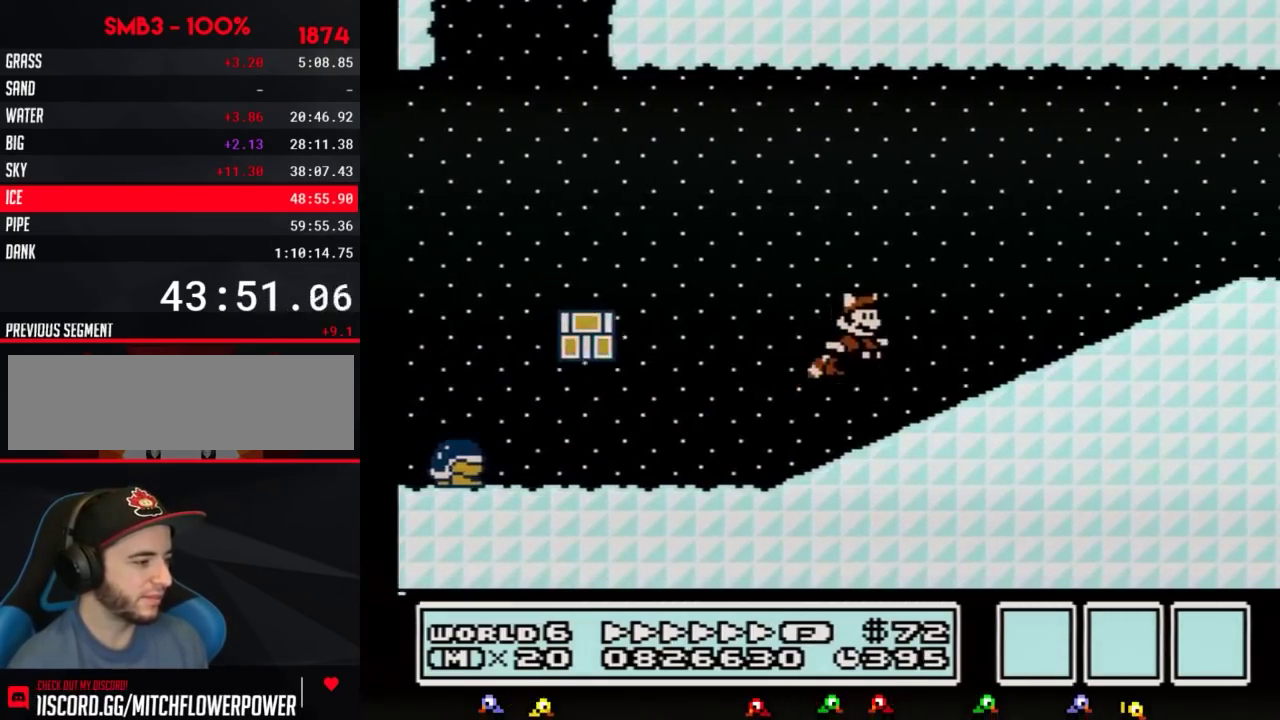
{"buttons": ["B", "DPAD_RIGHT"], "events": [[334, "A", "up"]]}
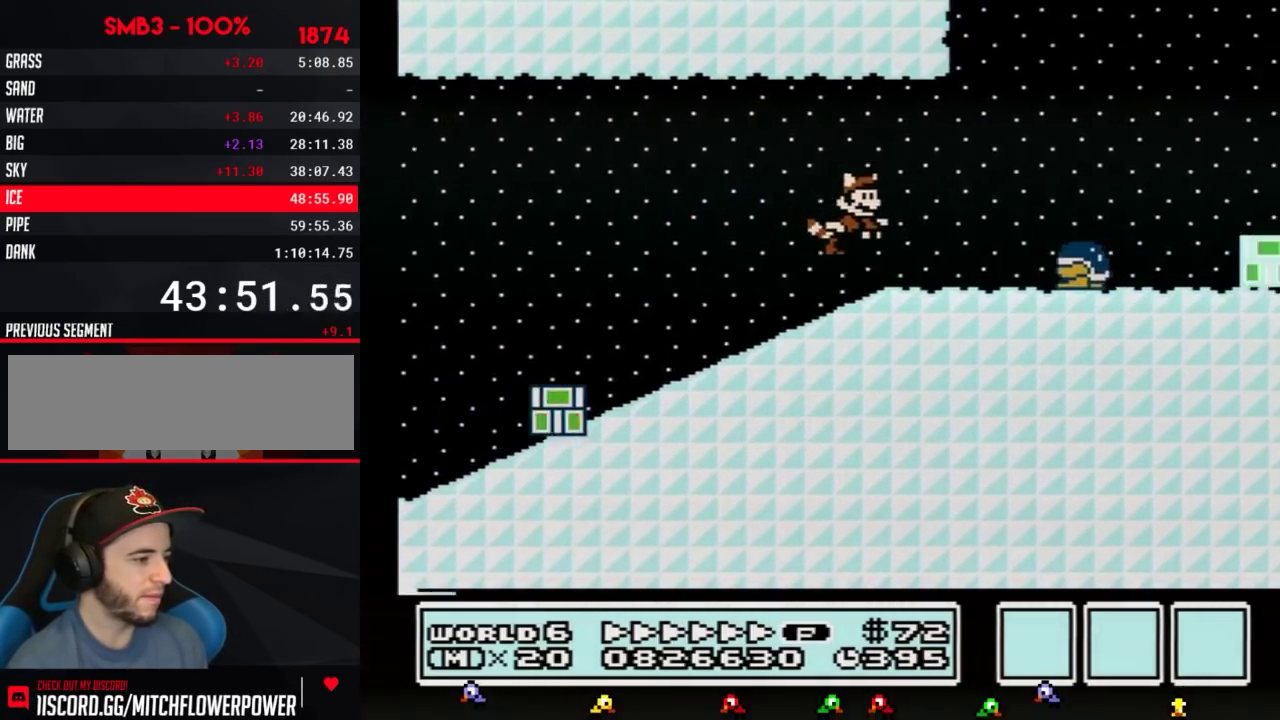
{"buttons": ["A", "B", "DPAD_RIGHT"], "events": [[84, "B", "up"], [134, "B", "down"], [451, "A", "down"]]}
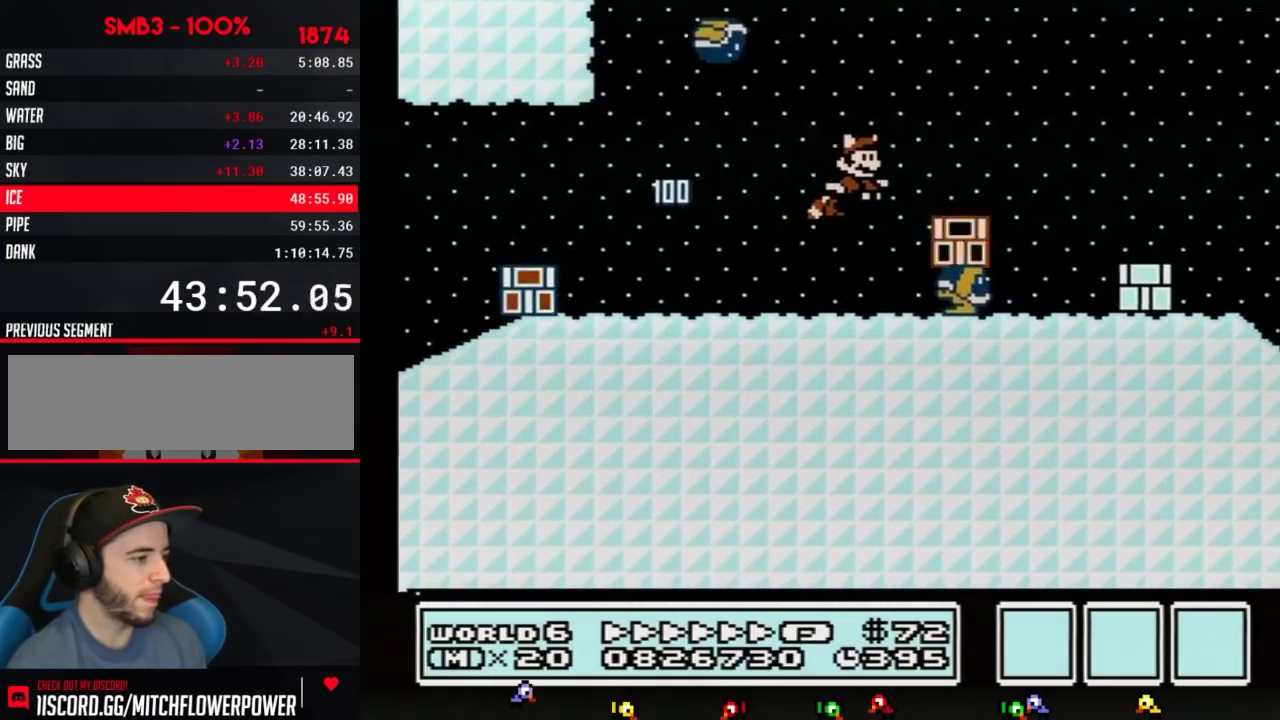
{"buttons": ["B", "DPAD_RIGHT"], "events": [[150, "A", "up"]]}
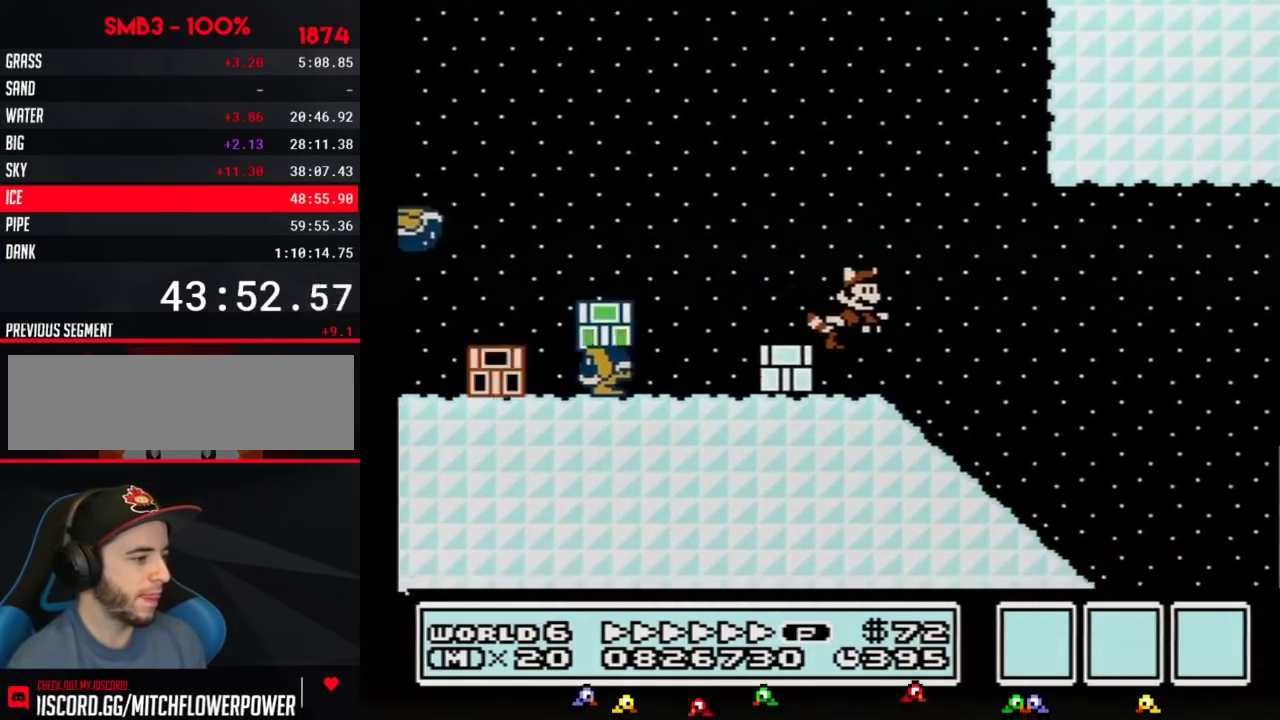
{"buttons": ["A", "B", "DPAD_RIGHT"], "events": [[417, "A", "down"]]}
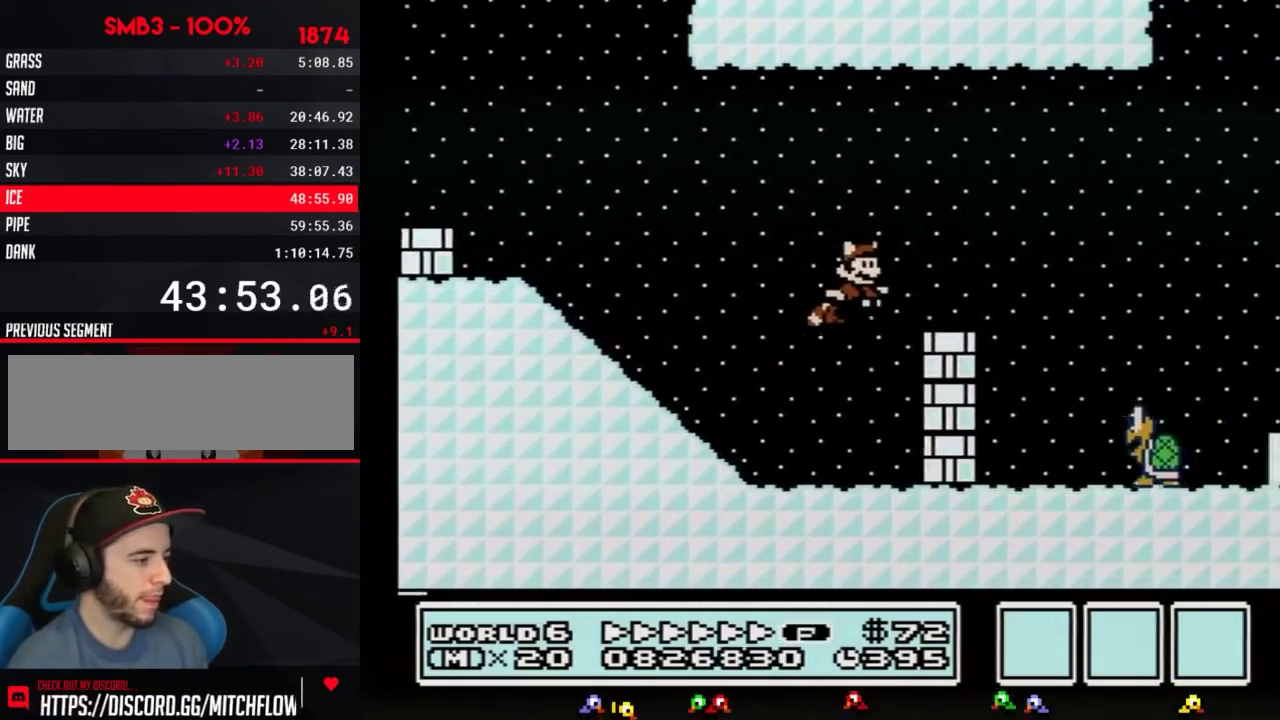
{"buttons": ["B", "DPAD_RIGHT"], "events": [[367, "A", "up"]]}
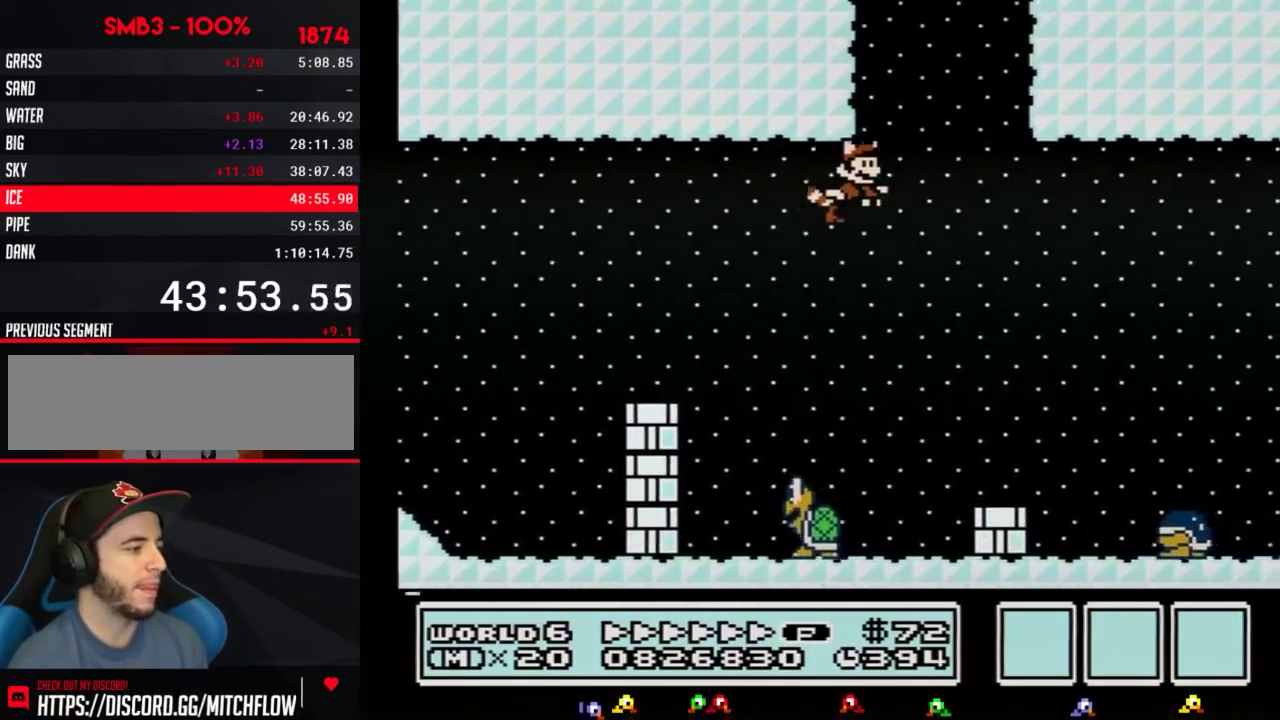
{"buttons": ["A", "B", "DPAD_LEFT"], "events": [[234, "A", "down"], [301, "A", "up"], [367, "A", "down"], [367, "DPAD_RIGHT", "up"], [417, "A", "up"], [417, "DPAD_LEFT", "down"], [484, "A", "down"]]}
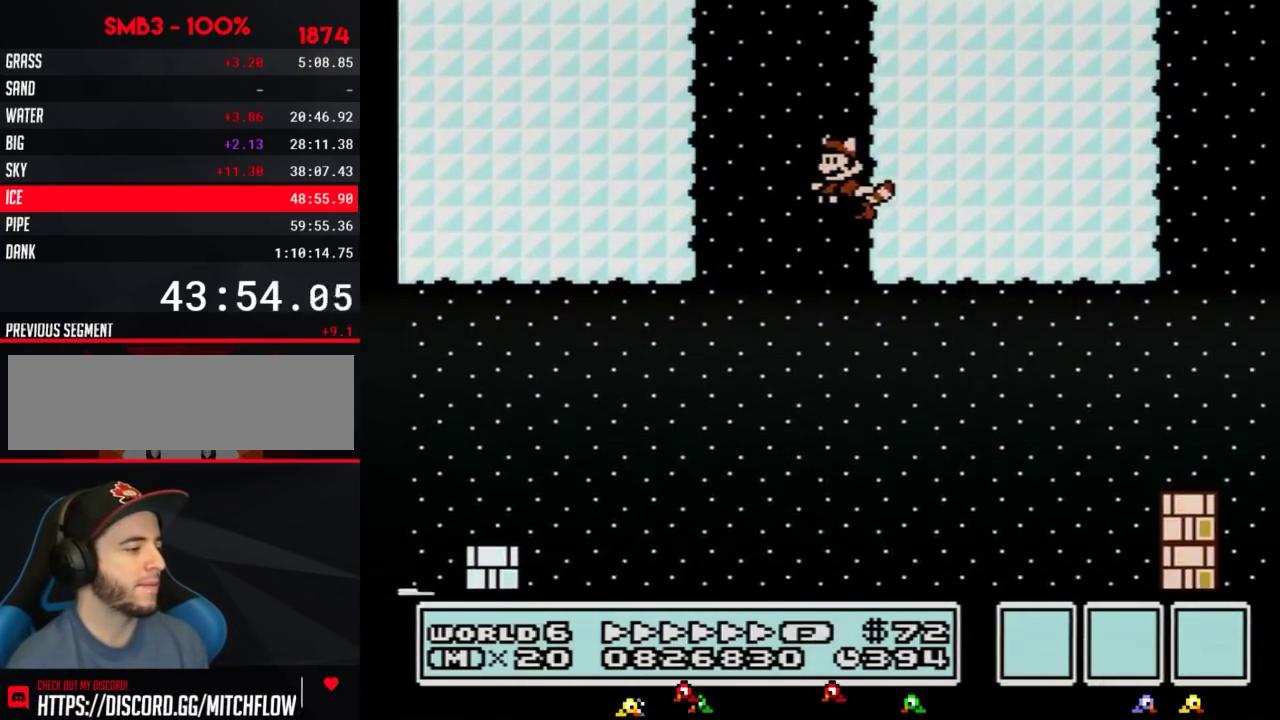
{"buttons": ["A", "B"], "events": [[50, "A", "up"], [117, "A", "down"], [117, "DPAD_UP", "down"], [167, "A", "up"], [167, "DPAD_UP", "up"], [233, "A", "down"], [233, "DPAD_UP", "down"], [300, "A", "up"], [367, "A", "down"], [367, "DPAD_LEFT", "up"], [384, "DPAD_RIGHT", "down"], [384, "DPAD_UP", "up"], [417, "A", "up"], [450, "DPAD_RIGHT", "up"], [484, "A", "down"]]}
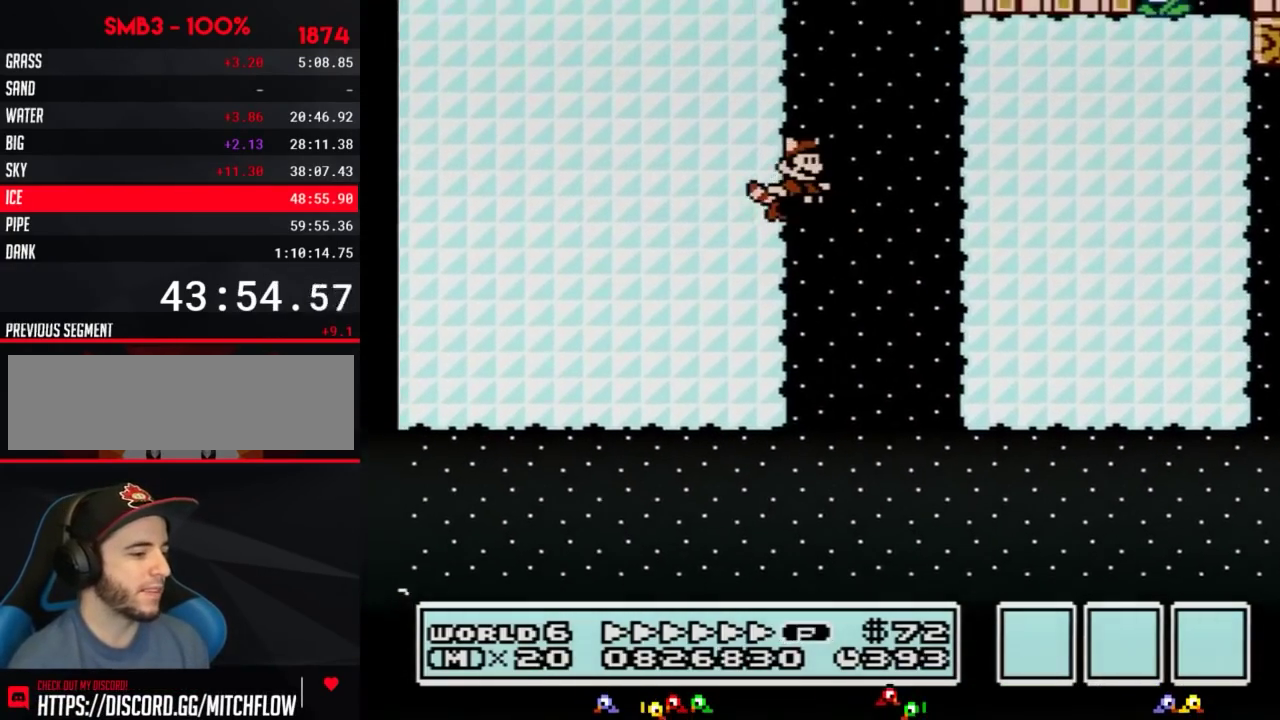
{"buttons": ["A", "B"], "events": [[50, "A", "up"], [117, "A", "down"], [167, "A", "up"], [234, "A", "down"], [417, "A", "up"], [484, "A", "down"]]}
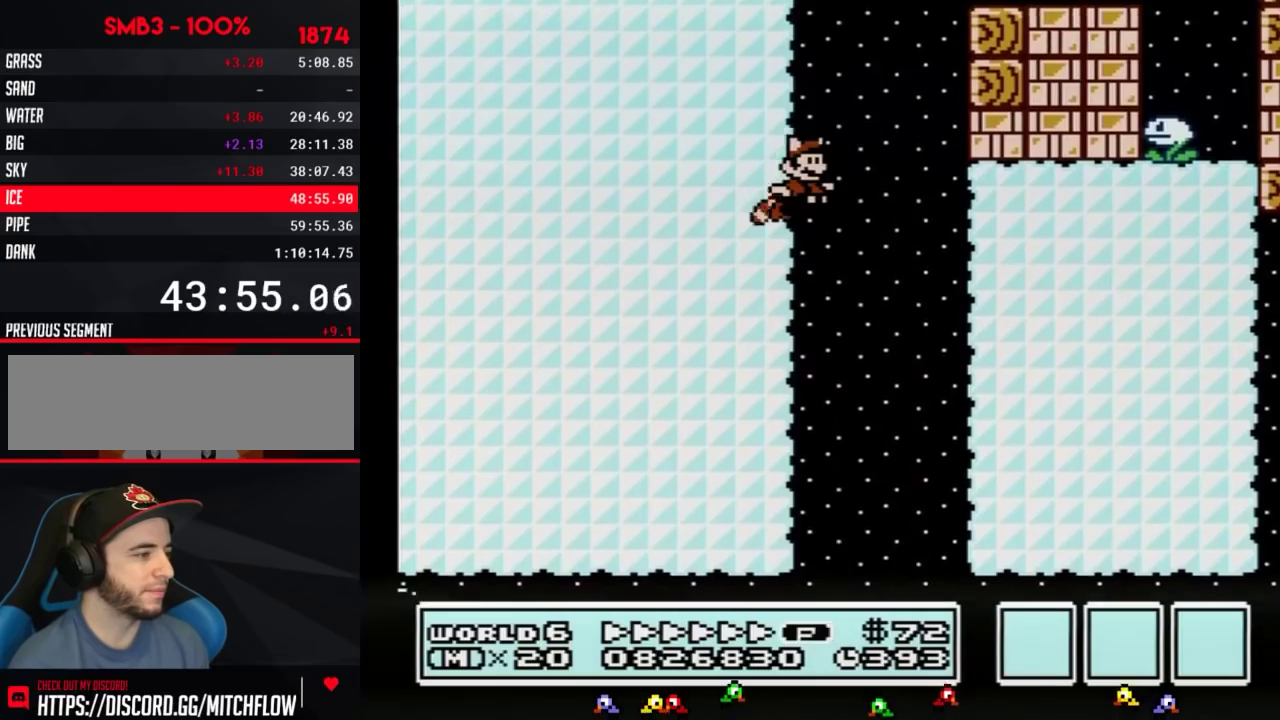
{"buttons": ["A", "B", "DPAD_RIGHT"], "events": [[50, "A", "up"], [117, "A", "down"], [167, "A", "up"], [233, "A", "down"], [233, "DPAD_RIGHT", "down"], [300, "A", "up"], [384, "A", "down"]]}
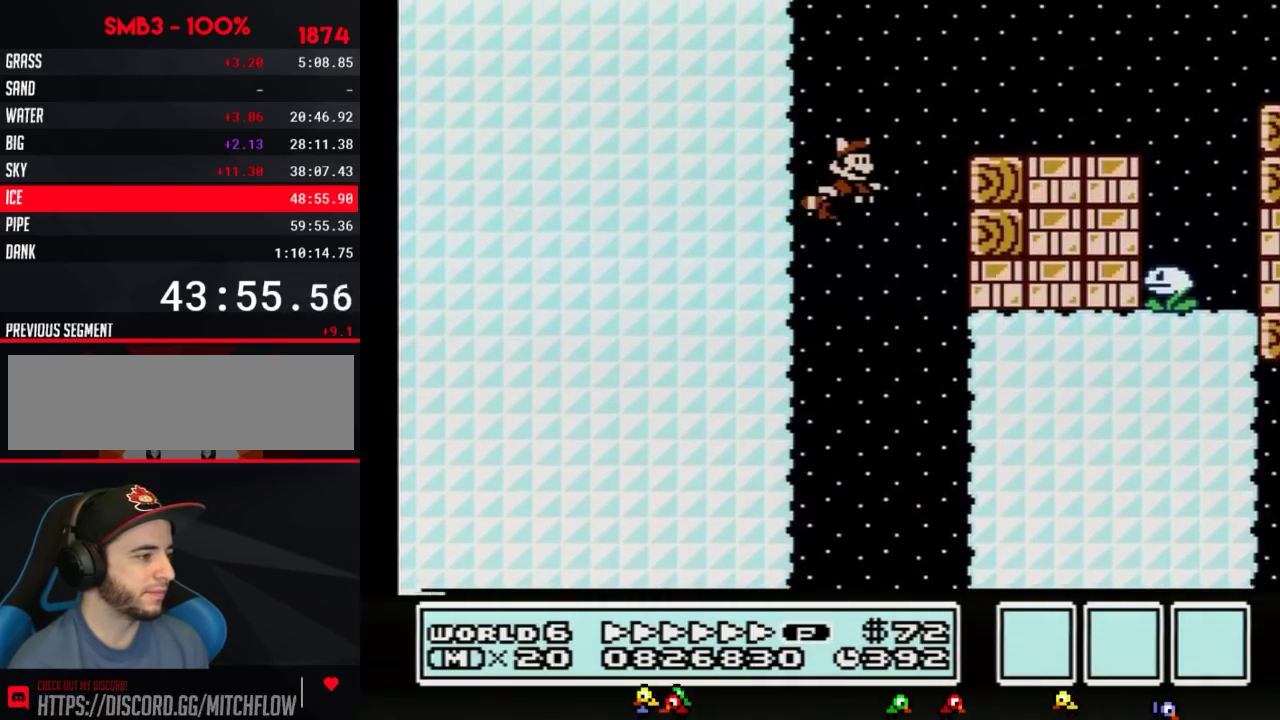
{"buttons": ["B", "DPAD_RIGHT"], "events": [[17, "A", "up"], [100, "A", "down"], [201, "A", "up"]]}
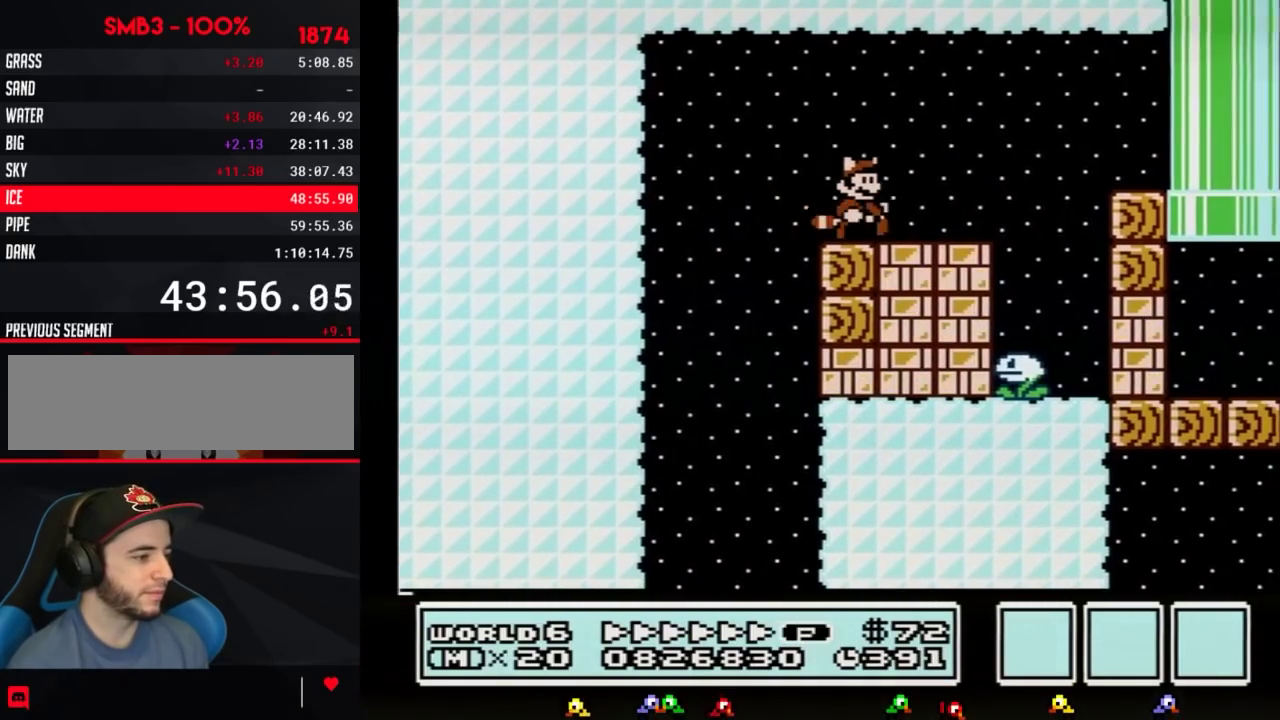
{"buttons": ["B", "DPAD_RIGHT"], "events": [[384, "B", "up"], [484, "B", "down"]]}
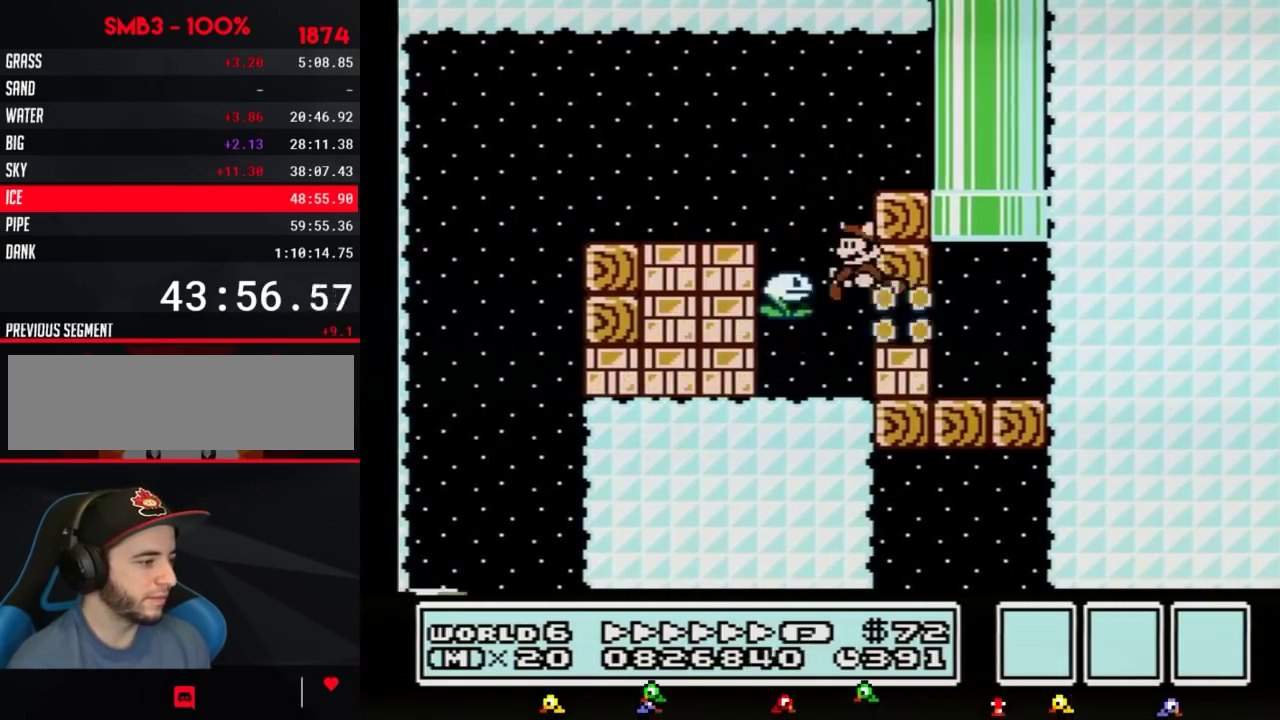
{"buttons": ["B", "DPAD_RIGHT"], "events": [[50, "B", "up"], [50, "DPAD_RIGHT", "up"], [100, "B", "down"], [184, "B", "up"], [217, "DPAD_RIGHT", "down"], [251, "B", "down"], [301, "B", "up"], [367, "B", "down"]]}
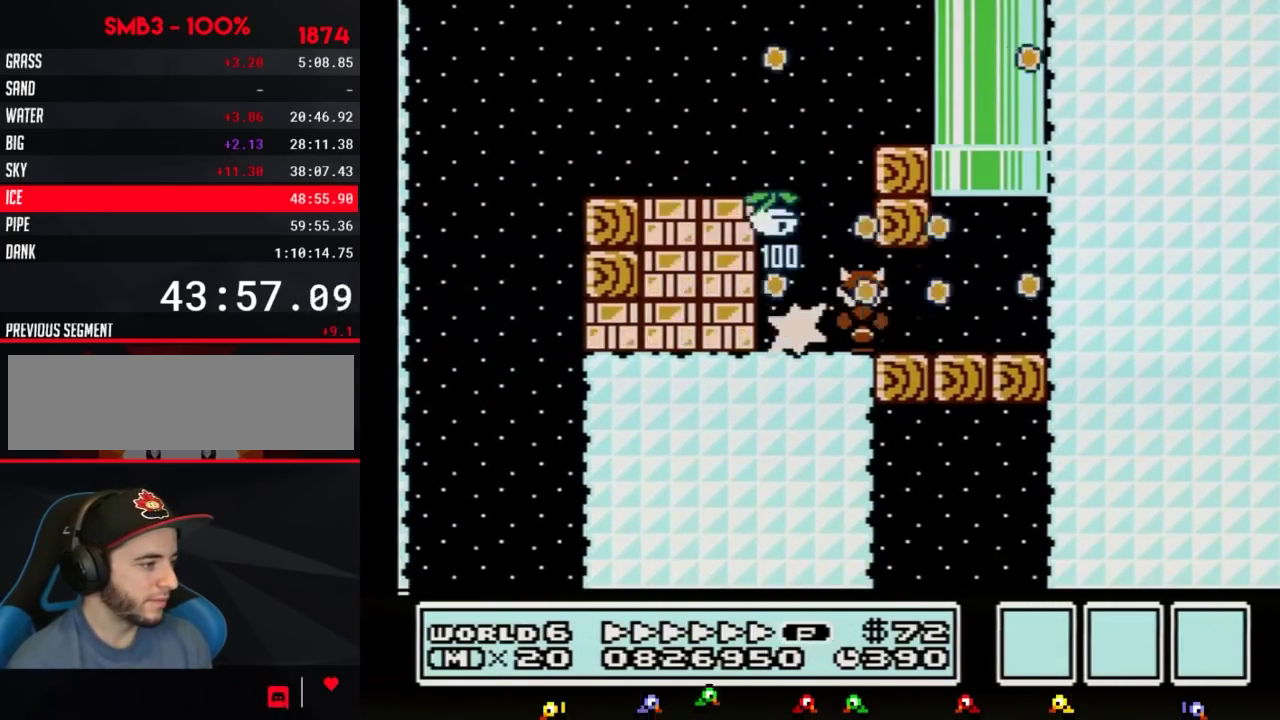
{"buttons": ["A", "B"], "events": [[283, "A", "down"], [367, "A", "up"], [434, "A", "down"], [500, "DPAD_RIGHT", "up"]]}
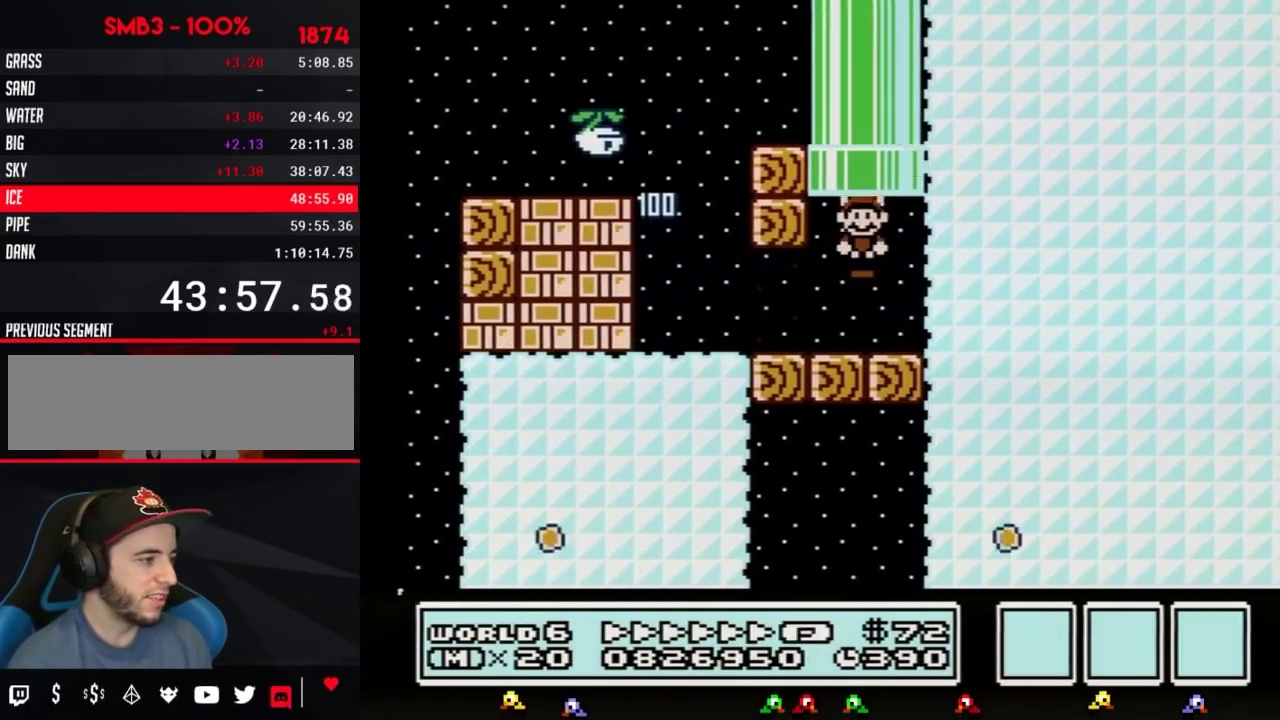
{"buttons": ["B"], "events": [[34, "A", "up"], [34, "DPAD_LEFT", "down"], [50, "DPAD_UP", "down"], [84, "DPAD_LEFT", "up"], [117, "A", "down"], [217, "A", "up"], [217, "DPAD_UP", "up"], [251, "B", "up"], [301, "A", "down"], [301, "B", "down"], [401, "A", "up"], [401, "B", "up"], [501, "B", "down"]]}
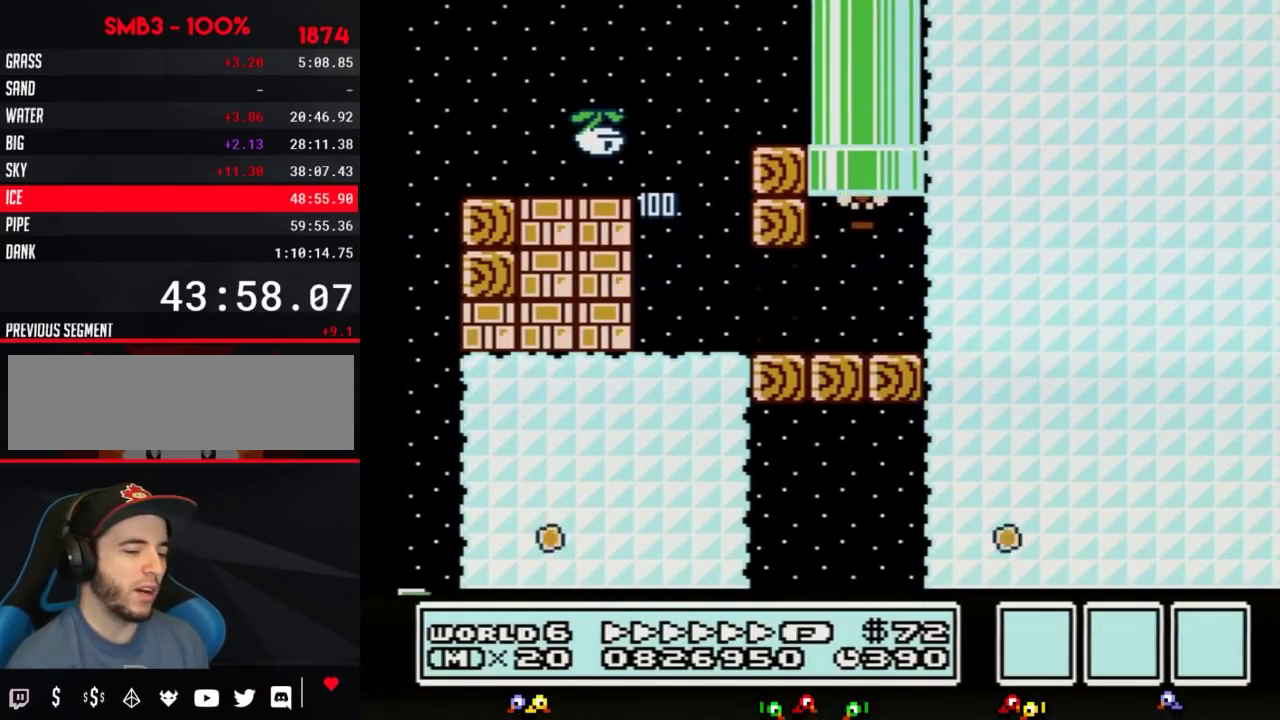
{"buttons": [], "events": [[17, "A", "down"], [50, "B", "up"], [83, "A", "up"]]}
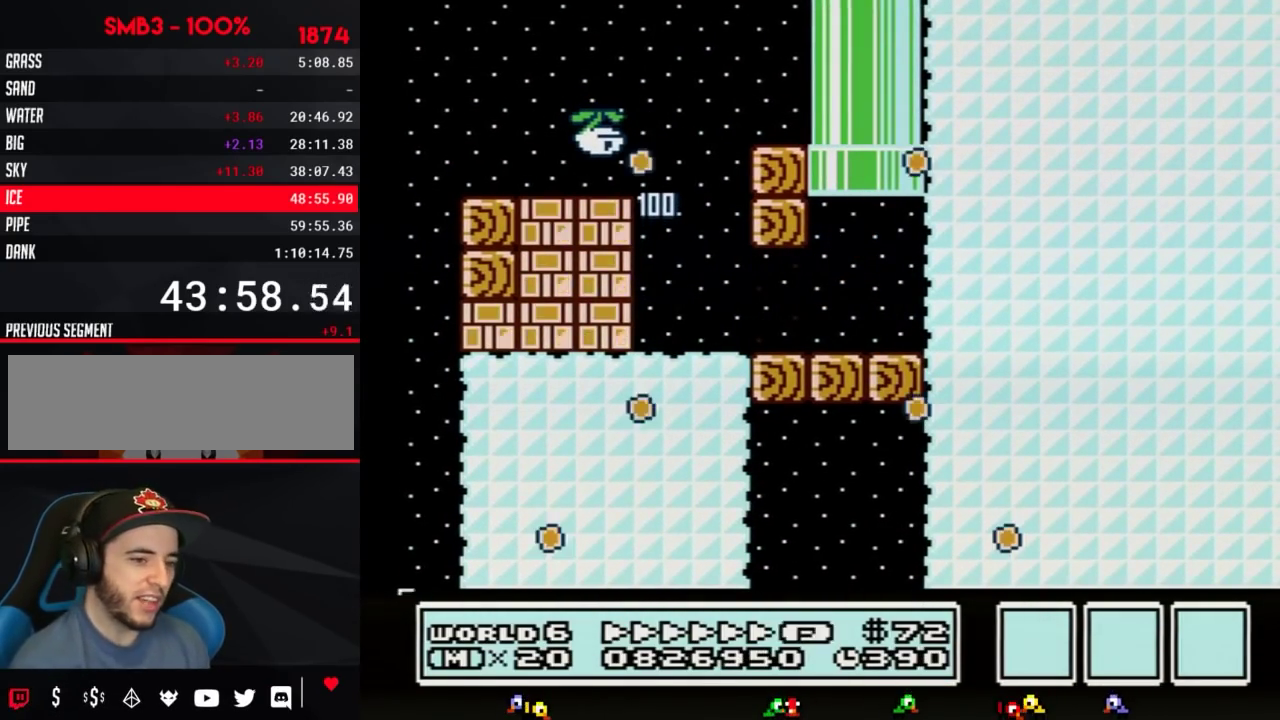
{"buttons": ["DPAD_RIGHT"], "events": [[17, "DPAD_RIGHT", "down"]]}
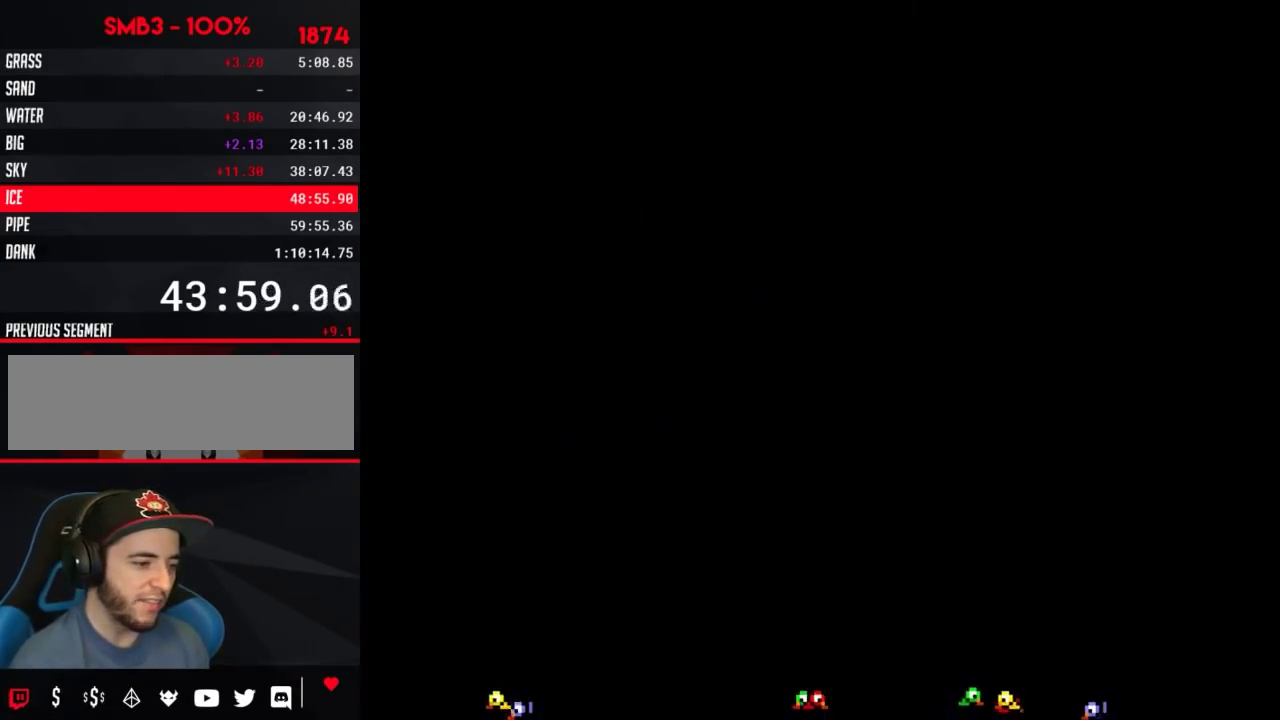
{"buttons": ["DPAD_RIGHT"], "events": []}
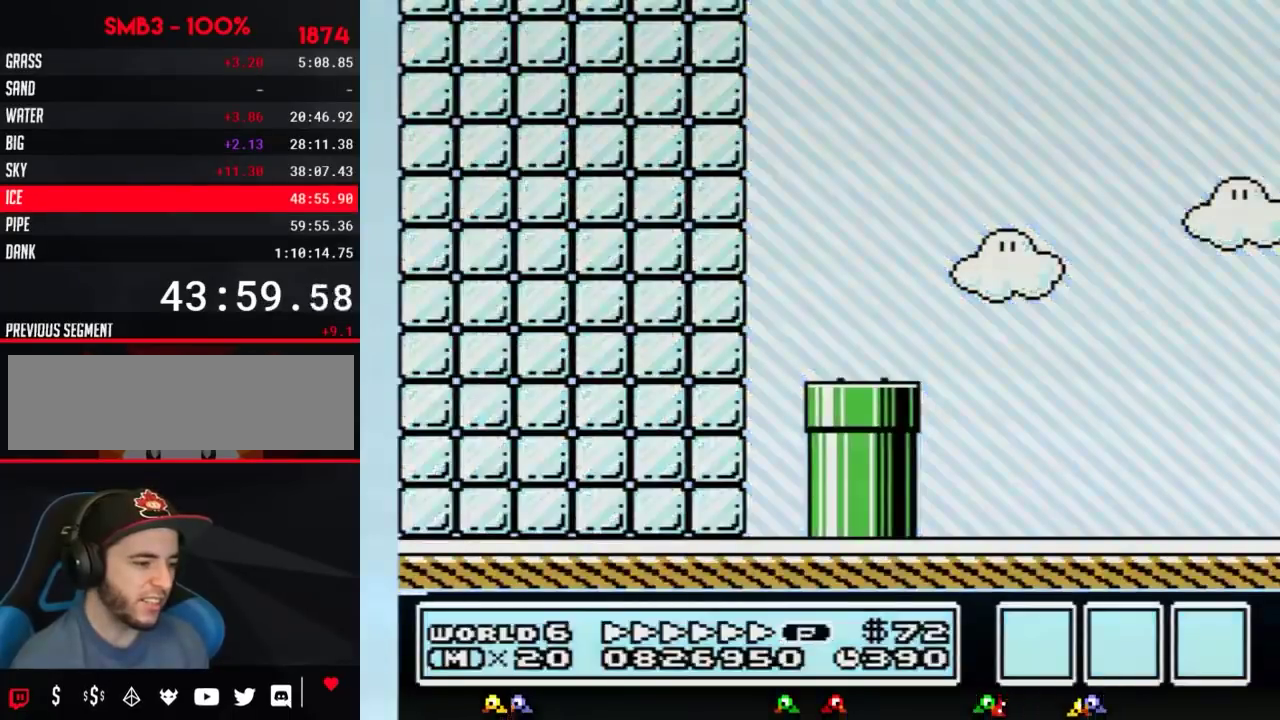
{"buttons": ["DPAD_RIGHT"], "events": []}
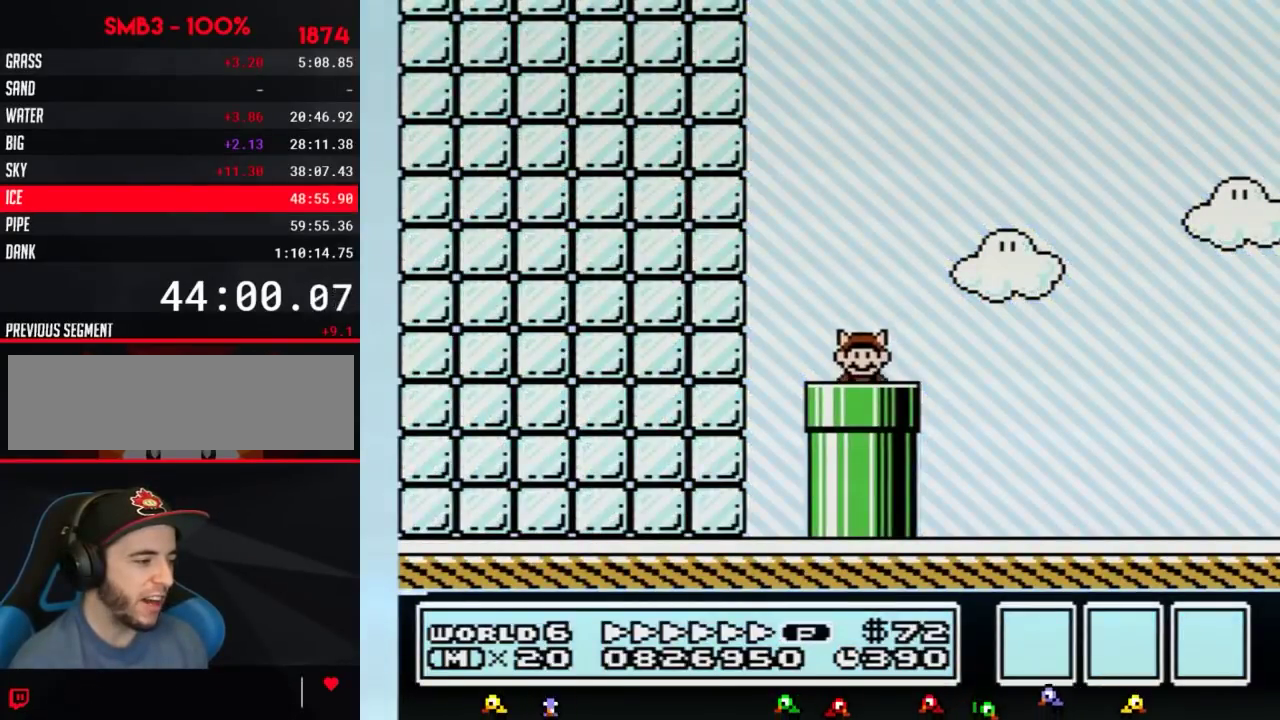
{"buttons": ["DPAD_RIGHT"], "events": []}
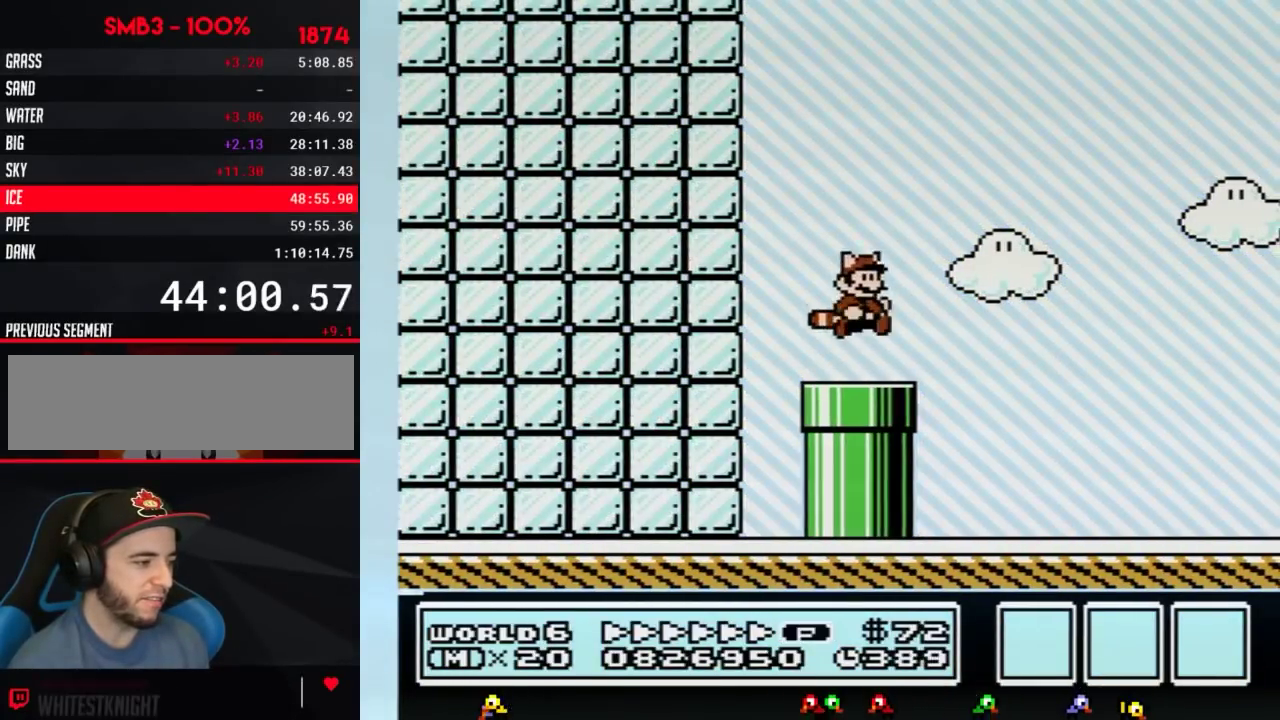
{"buttons": ["B", "DPAD_RIGHT"], "events": [[34, "A", "down"], [67, "B", "down"], [100, "A", "up"]]}
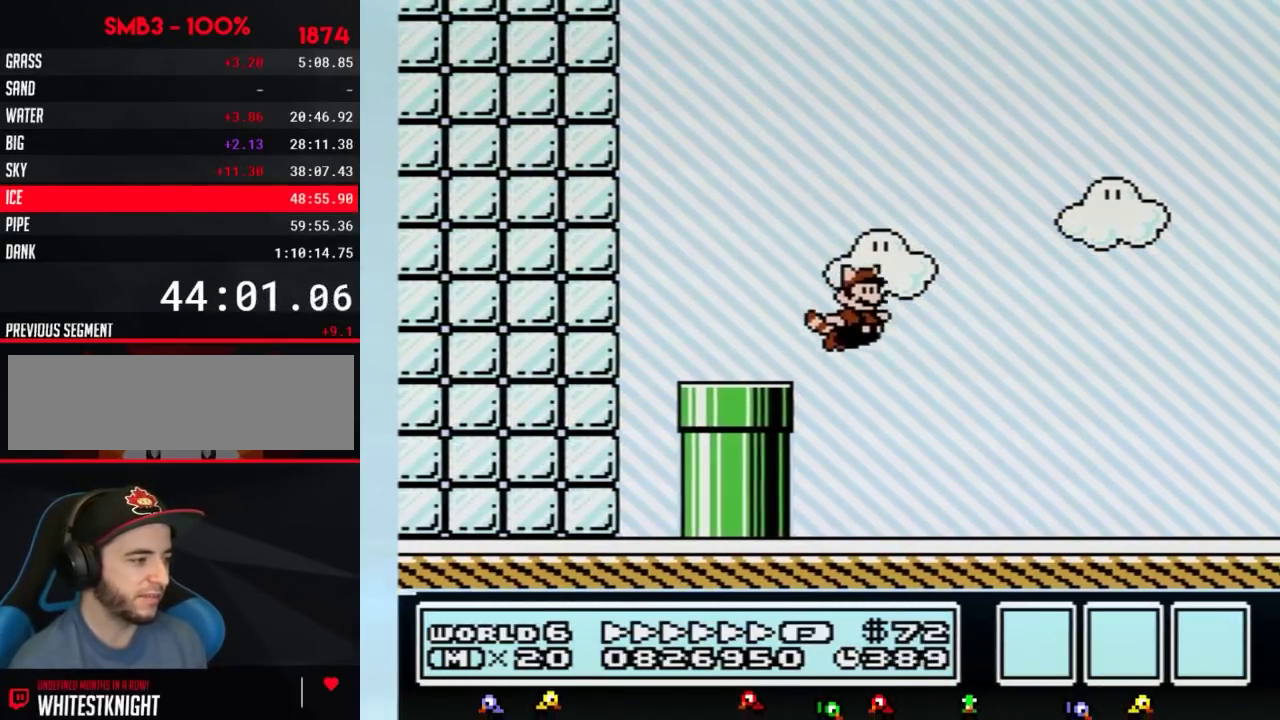
{"buttons": ["B", "DPAD_RIGHT"], "events": []}
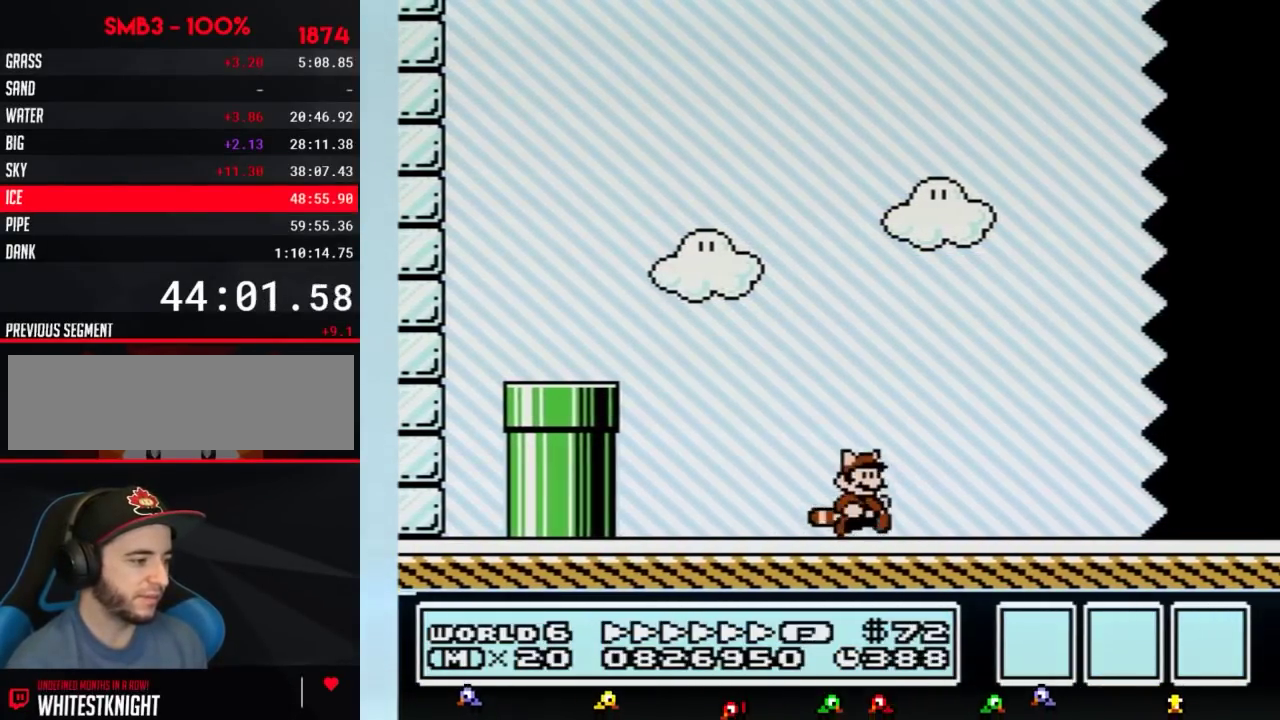
{"buttons": ["B", "DPAD_RIGHT"], "events": []}
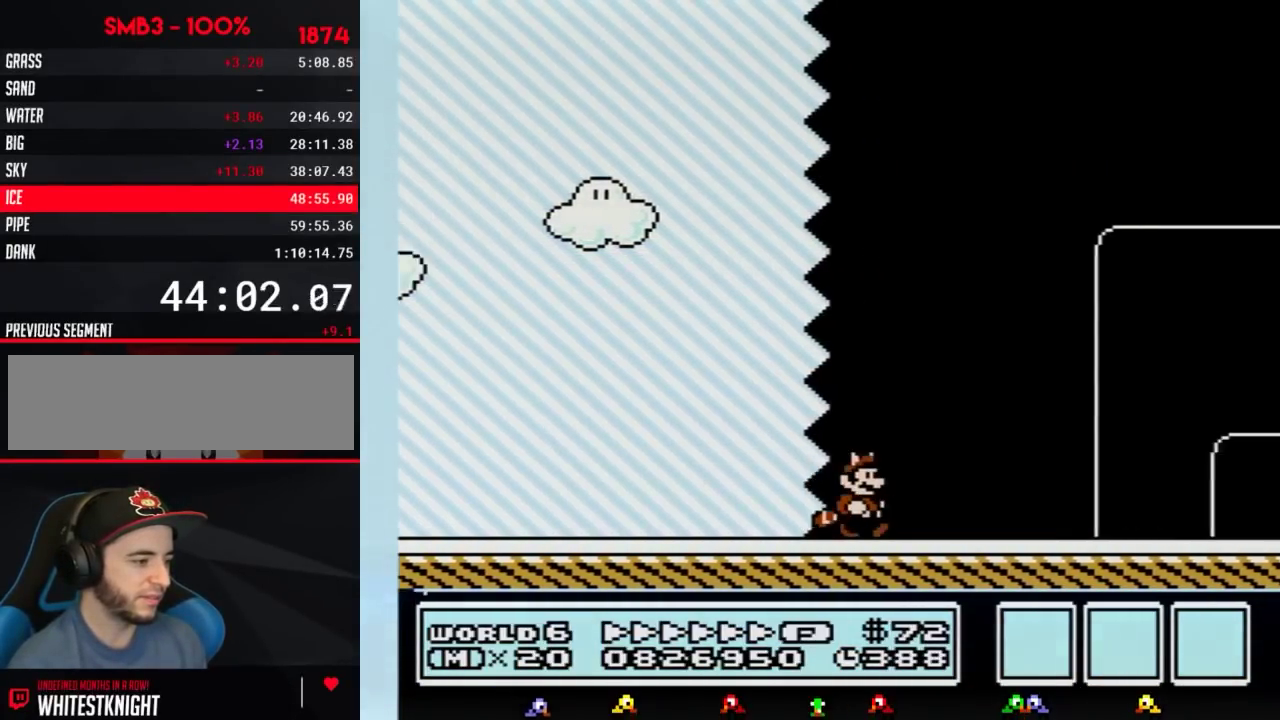
{"buttons": ["B", "DPAD_RIGHT"], "events": []}
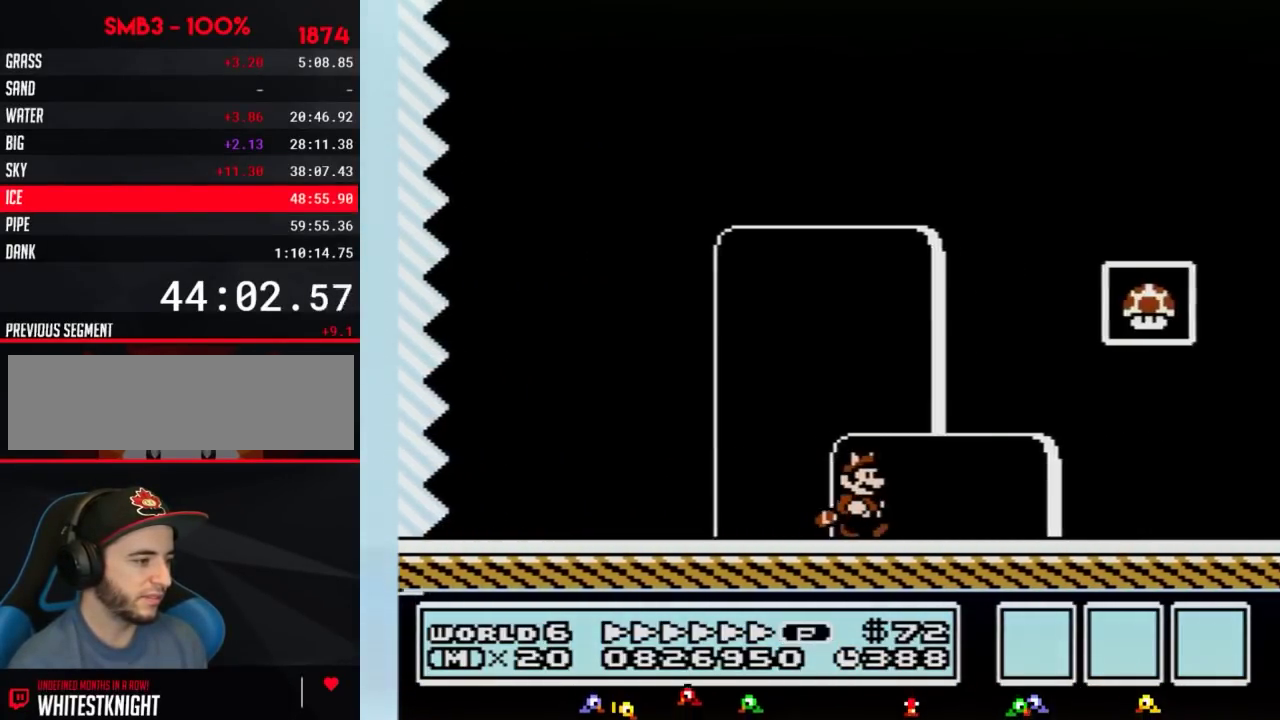
{"buttons": [], "events": [[134, "A", "down"], [351, "A", "up"], [351, "B", "up"], [451, "DPAD_RIGHT", "up"]]}